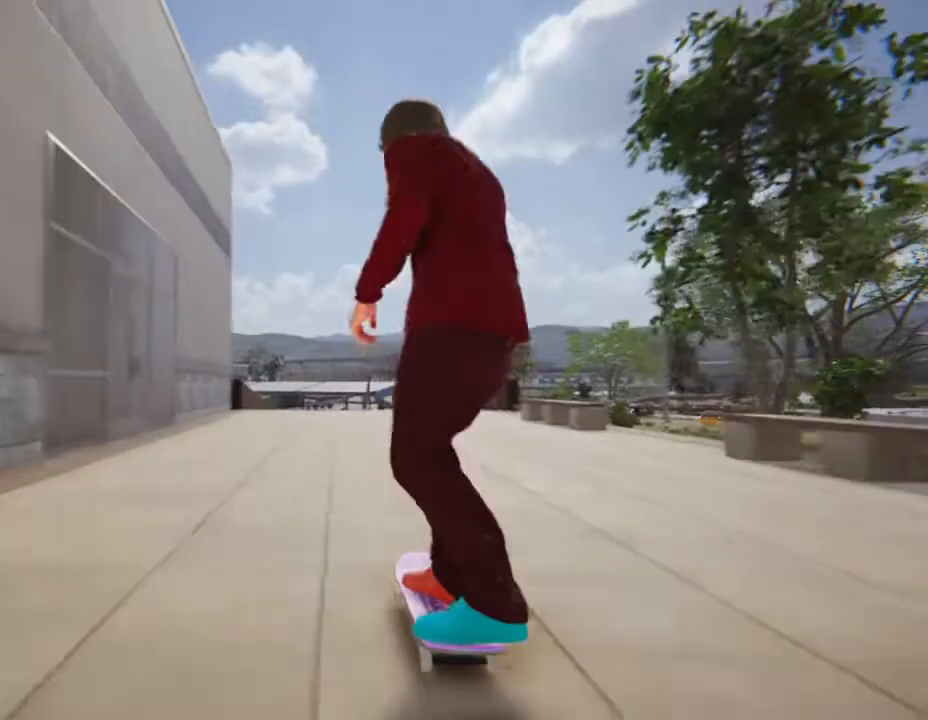
Gameplay with a controller (PlayStation layout); each line is a JSON object with the inputs held at the frame after it. "events" lists button and stick changes between this image and that frame as [ms after this image, input, new state], when the widget could be followed in between. Not read: L3 R3.
{"buttons": ["L2"], "left_stick": "center", "right_stick": "center", "events": [[467, "L2", "down"]]}
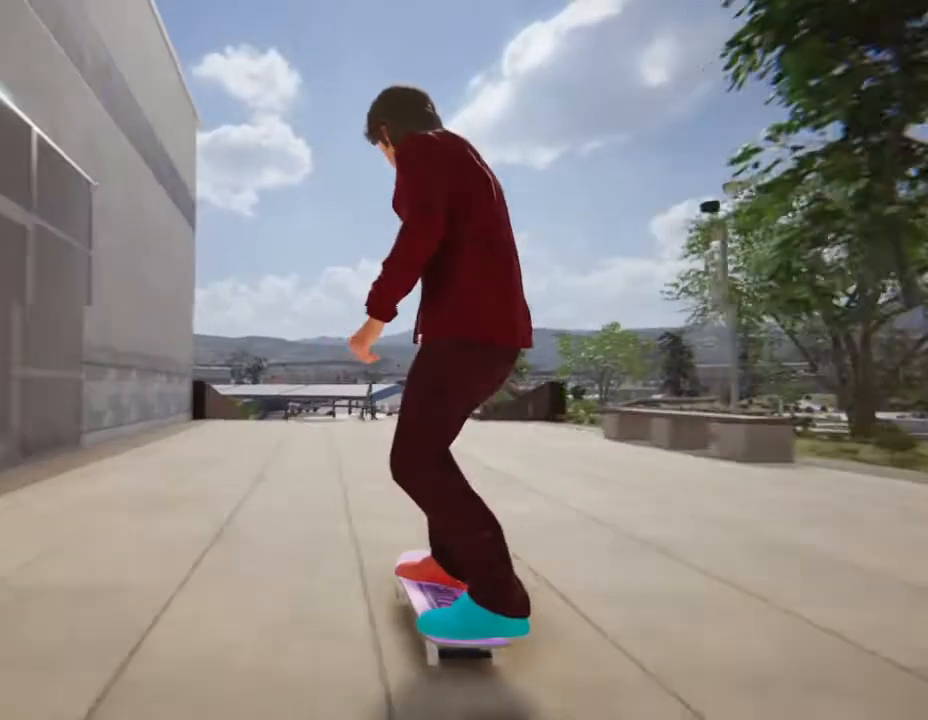
{"buttons": [], "left_stick": "center", "right_stick": "center", "events": [[134, "L2", "up"]]}
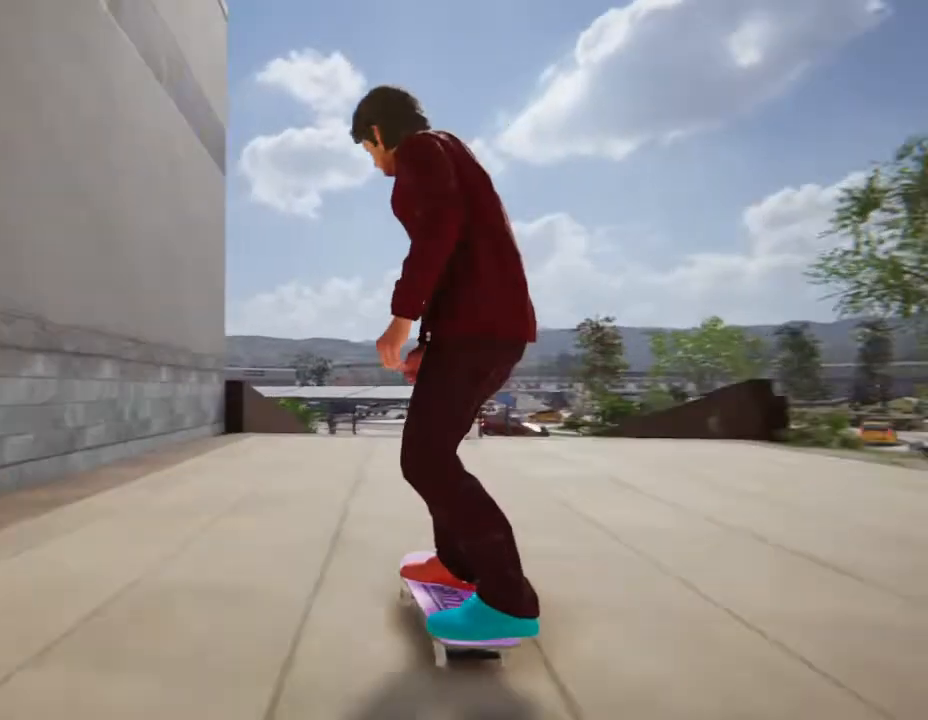
{"buttons": [], "left_stick": "down", "right_stick": "down", "events": [[300, "left_stick", "down"], [333, "right_stick", "down"]]}
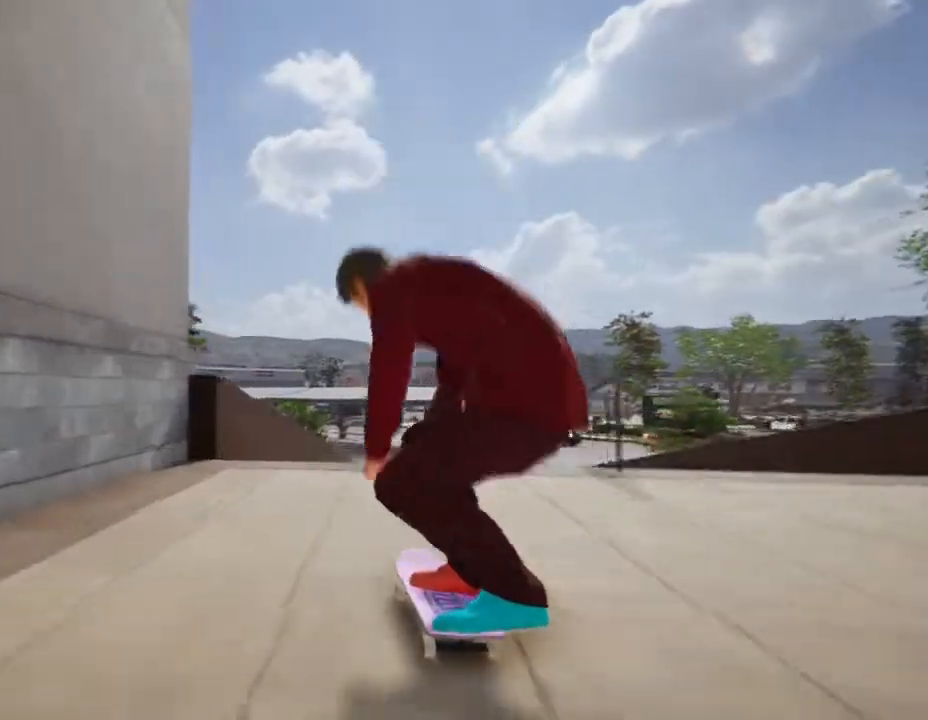
{"buttons": [], "left_stick": "center", "right_stick": "center", "events": [[401, "right_stick", "up"], [434, "left_stick", "center"], [501, "right_stick", "center"]]}